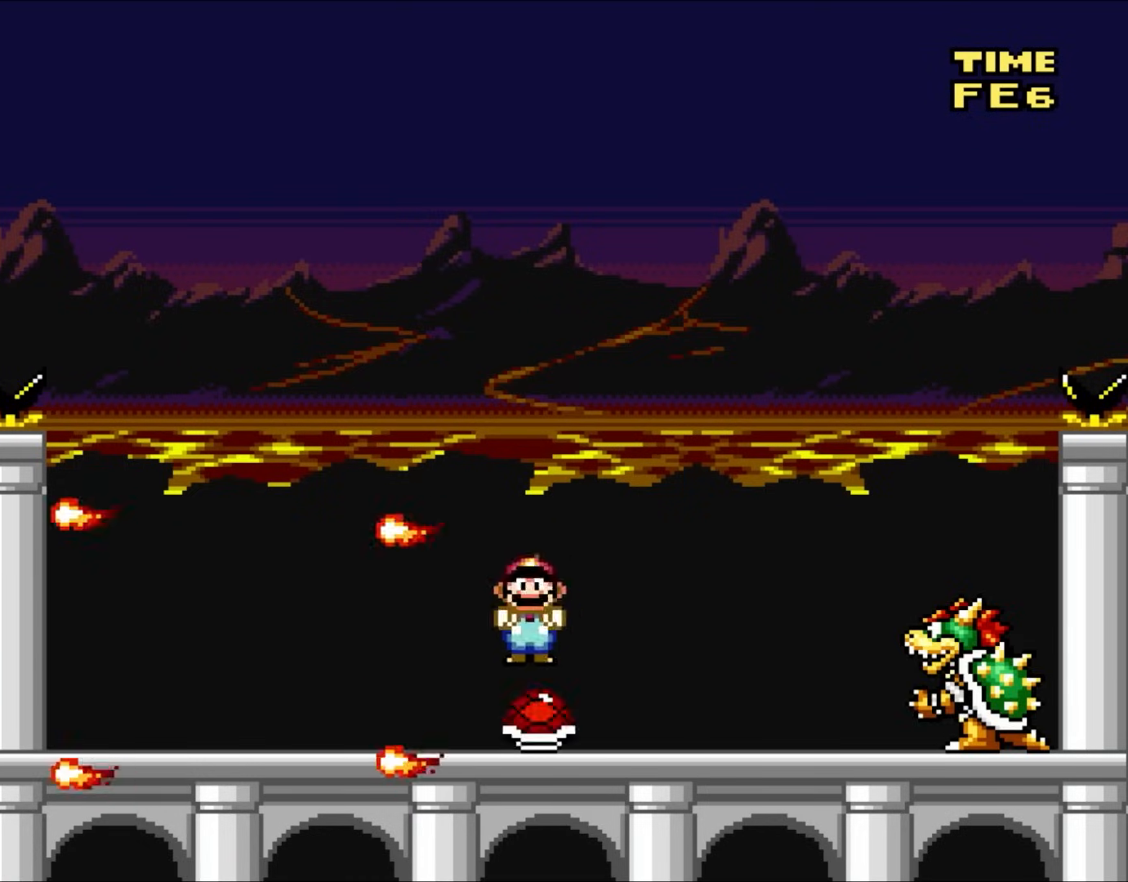
Gameplay with a controller (Nintendo layout); each line is a JSON object with the inputs held at the frame after it. "events" lists button and stick changes between this image and that frame as [ms after this image, input, new state], when the widget could be followed in between. Not read: L1 L3 R1 R3.
{"buttons": ["X", "DPAD_RIGHT"], "events": [[50, "DPAD_LEFT", "up"], [200, "DPAD_LEFT", "down"], [233, "DPAD_UP", "up"], [267, "DPAD_LEFT", "up"], [350, "DPAD_RIGHT", "down"], [383, "A", "up"]]}
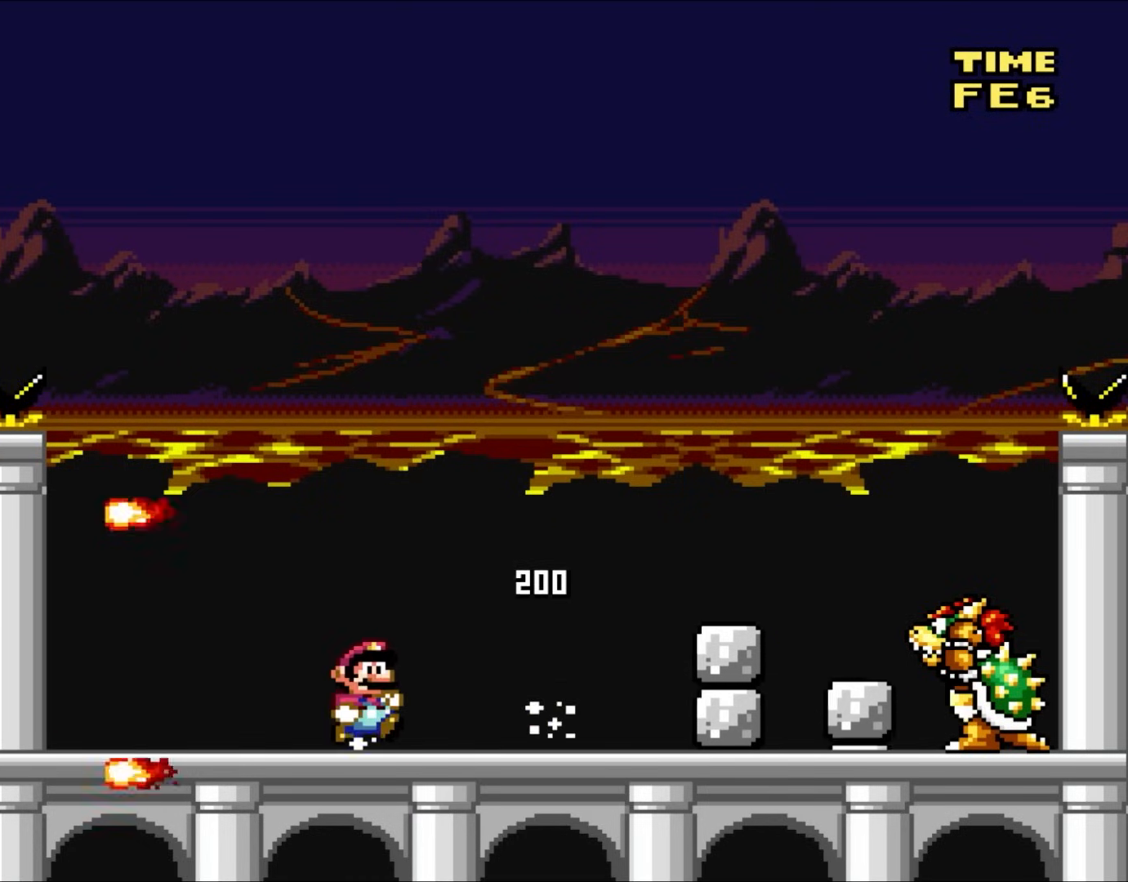
{"buttons": ["Y"], "events": [[83, "X", "up"], [117, "Y", "down"], [150, "DPAD_RIGHT", "up"], [150, "DPAD_UP", "down"], [183, "B", "down"], [183, "DPAD_LEFT", "down"], [183, "DPAD_UP", "up"], [283, "DPAD_UP", "down"], [317, "B", "up"], [317, "DPAD_LEFT", "up"], [350, "DPAD_UP", "up"]]}
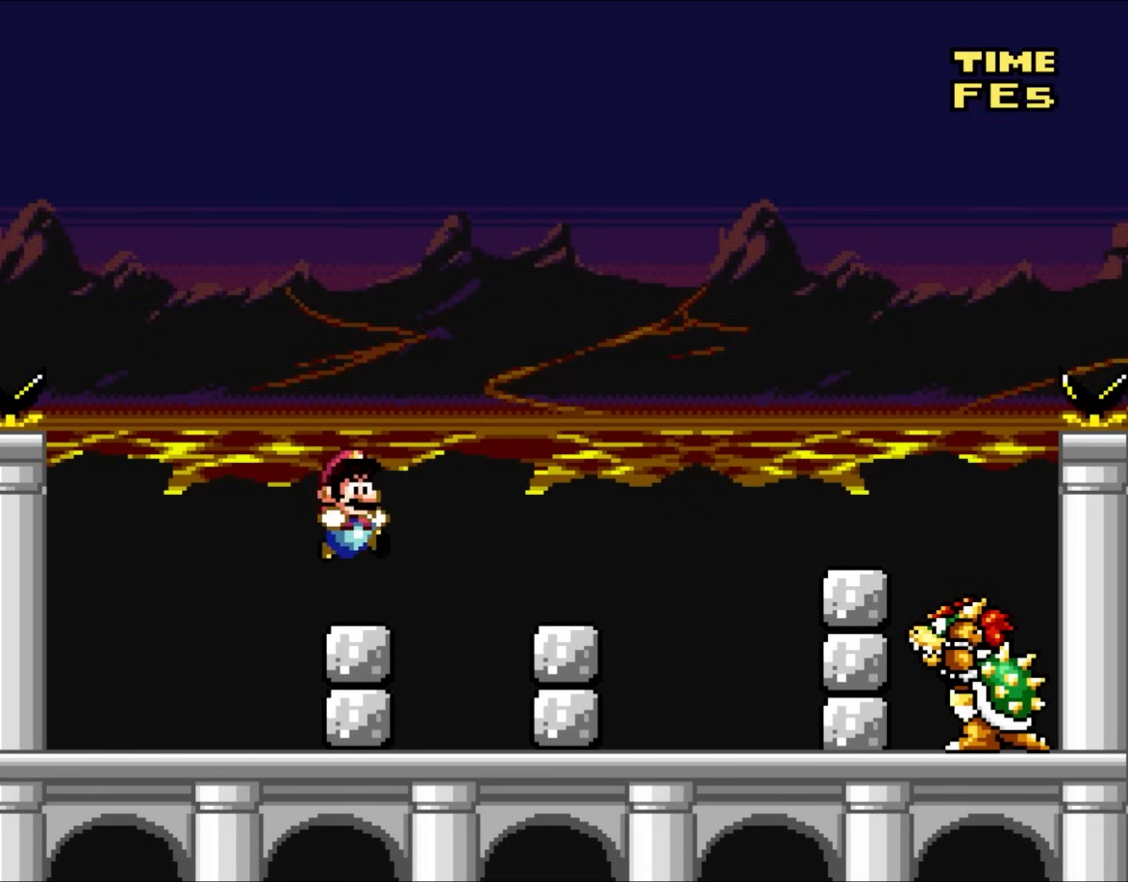
{"buttons": ["B", "Y", "DPAD_RIGHT"], "events": [[83, "DPAD_RIGHT", "down"], [150, "B", "down"], [267, "B", "up"], [350, "B", "down"]]}
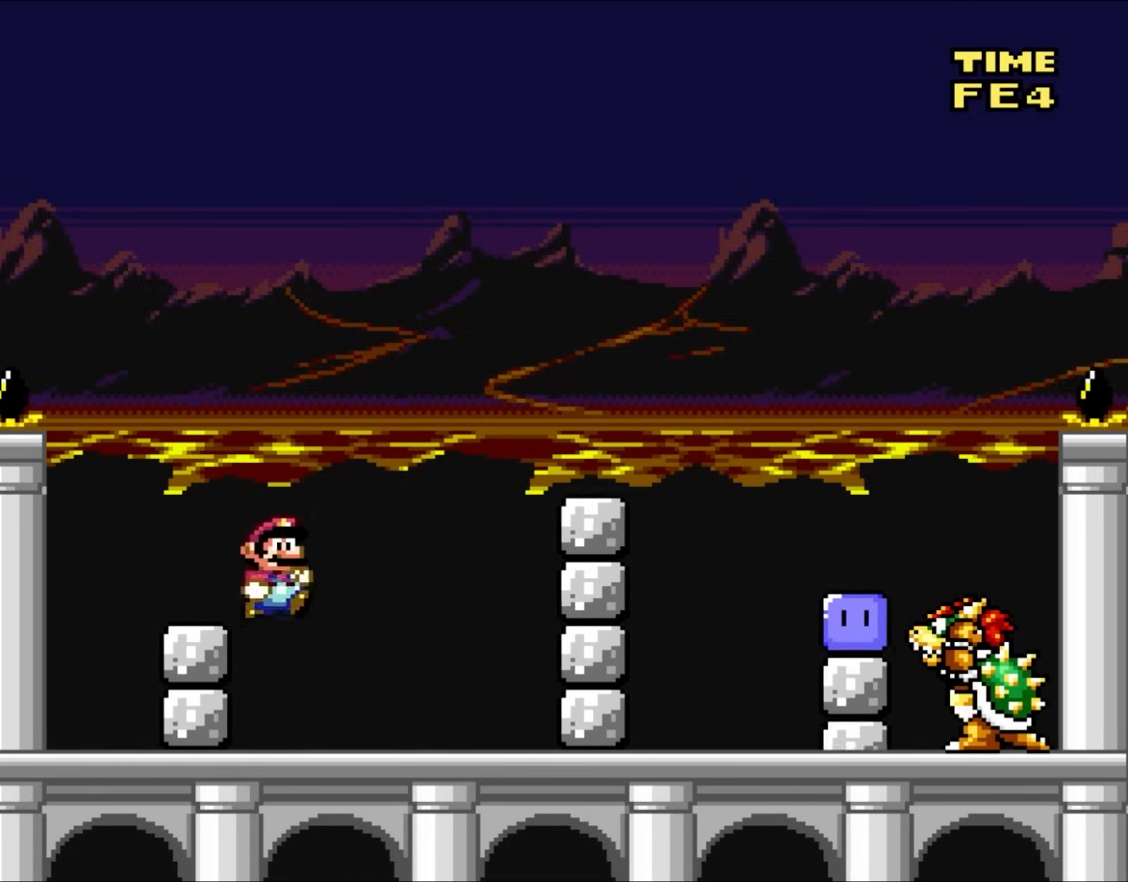
{"buttons": ["B", "X", "Y", "DPAD_RIGHT"], "events": [[33, "B", "up"], [33, "DPAD_UP", "down"], [50, "DPAD_RIGHT", "up"], [83, "B", "down"], [117, "DPAD_LEFT", "down"], [150, "DPAD_UP", "up"], [200, "X", "down"], [217, "DPAD_UP", "down"], [283, "DPAD_LEFT", "up"], [283, "DPAD_RIGHT", "down"], [283, "DPAD_UP", "up"]]}
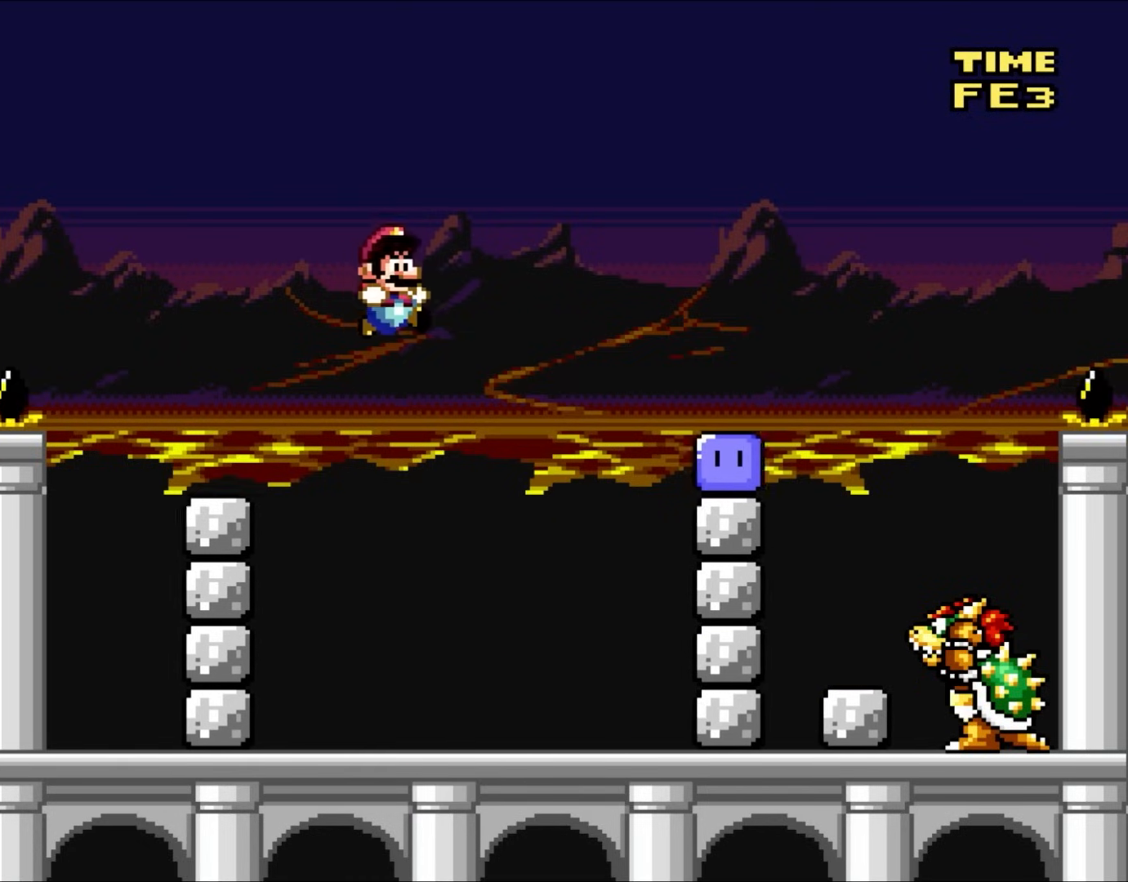
{"buttons": ["Y", "DPAD_RIGHT"], "events": [[317, "B", "up"], [317, "X", "up"], [317, "Y", "up"], [417, "Y", "down"]]}
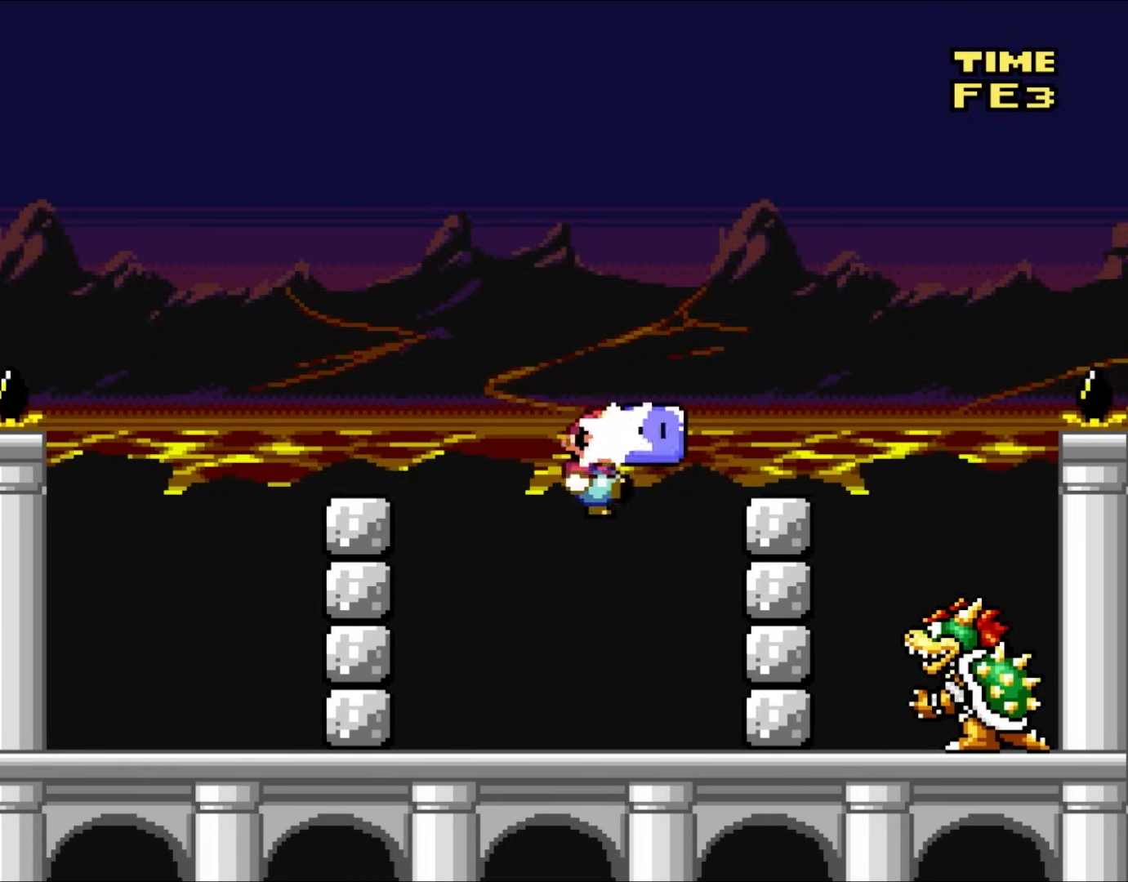
{"buttons": ["B", "Y", "DPAD_UP", "DPAD_LEFT"]}
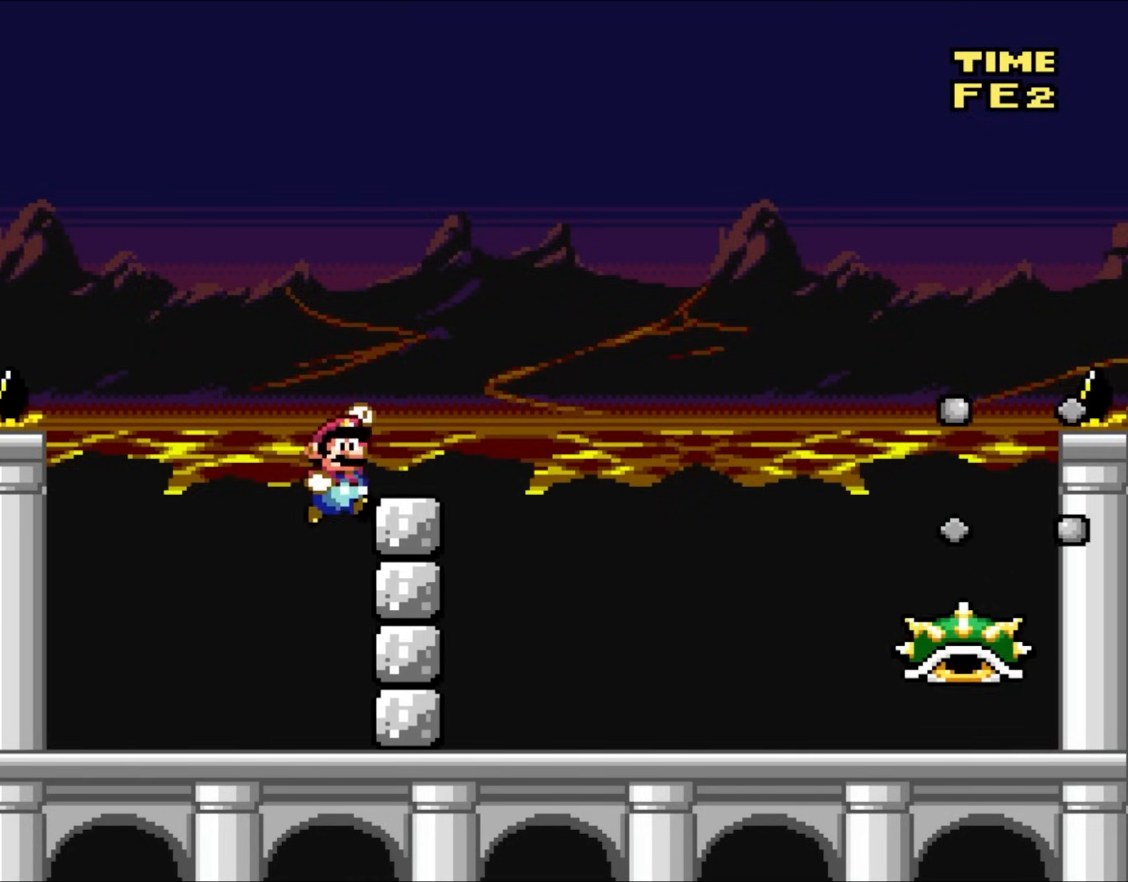
{"buttons": ["Y", "DPAD_RIGHT"], "events": [[33, "DPAD_LEFT", "up"], [33, "DPAD_RIGHT", "down"], [33, "DPAD_UP", "up"], [267, "B", "up"]]}